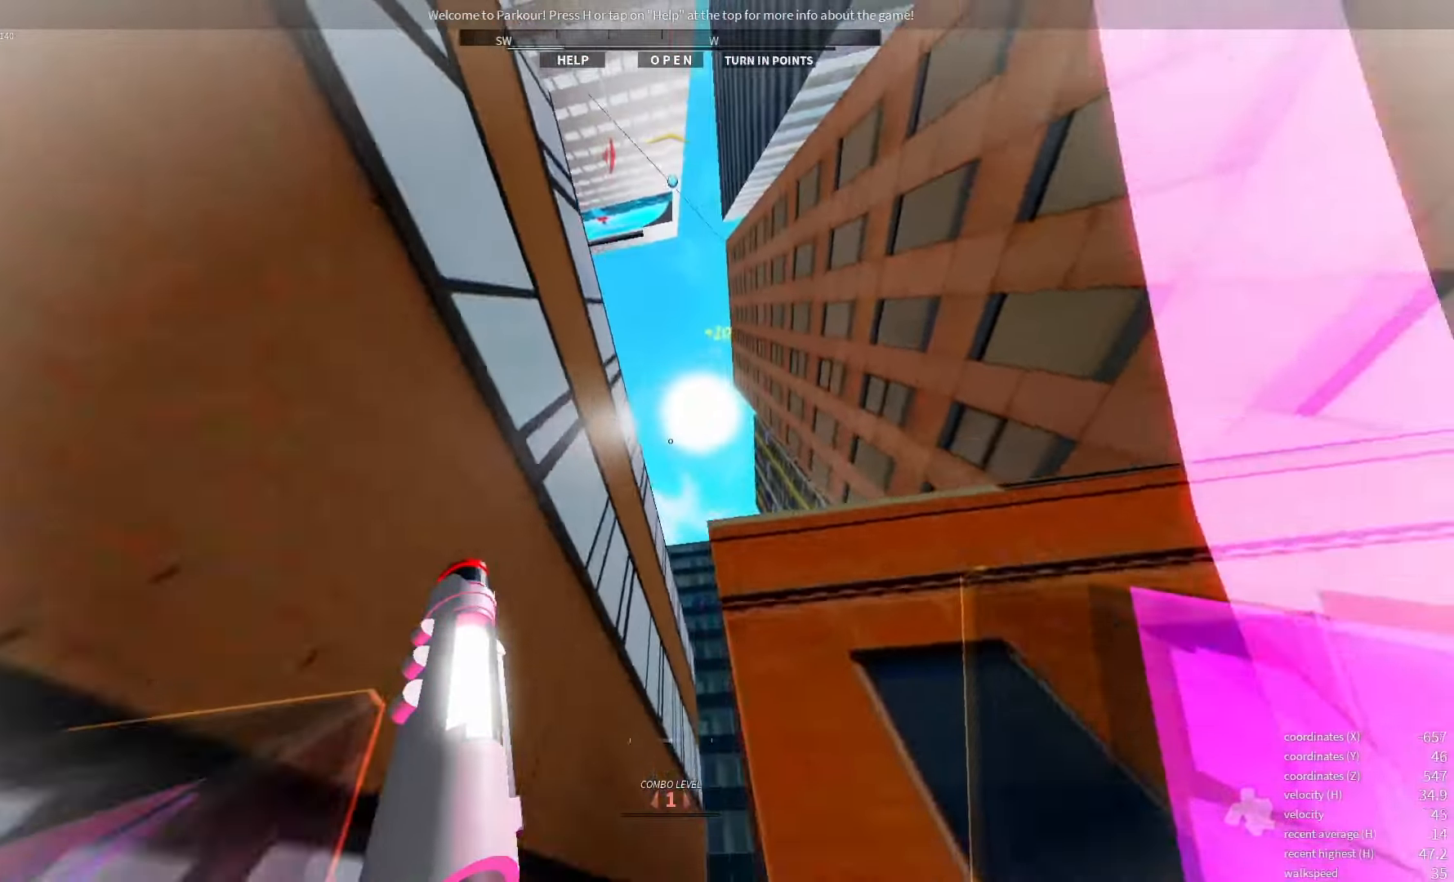
Gameplay with keyboard; each line is a JSON object with the keys held at the frame after it. "events" lists presses ("down") and releases ("up") of "a", "d", "e", "q", "s", "shift_l", "shift_r", "space", "w" and "x" between this image and that frame as [ms after this image, input, new state], when the widget could be followed in between. No other keys are recorded. Mouse input is not recorded.
{"keys": ["space"], "events": [[17, "space", "down"], [134, "space", "up"], [250, "space", "down"], [334, "space", "up"], [434, "space", "down"]]}
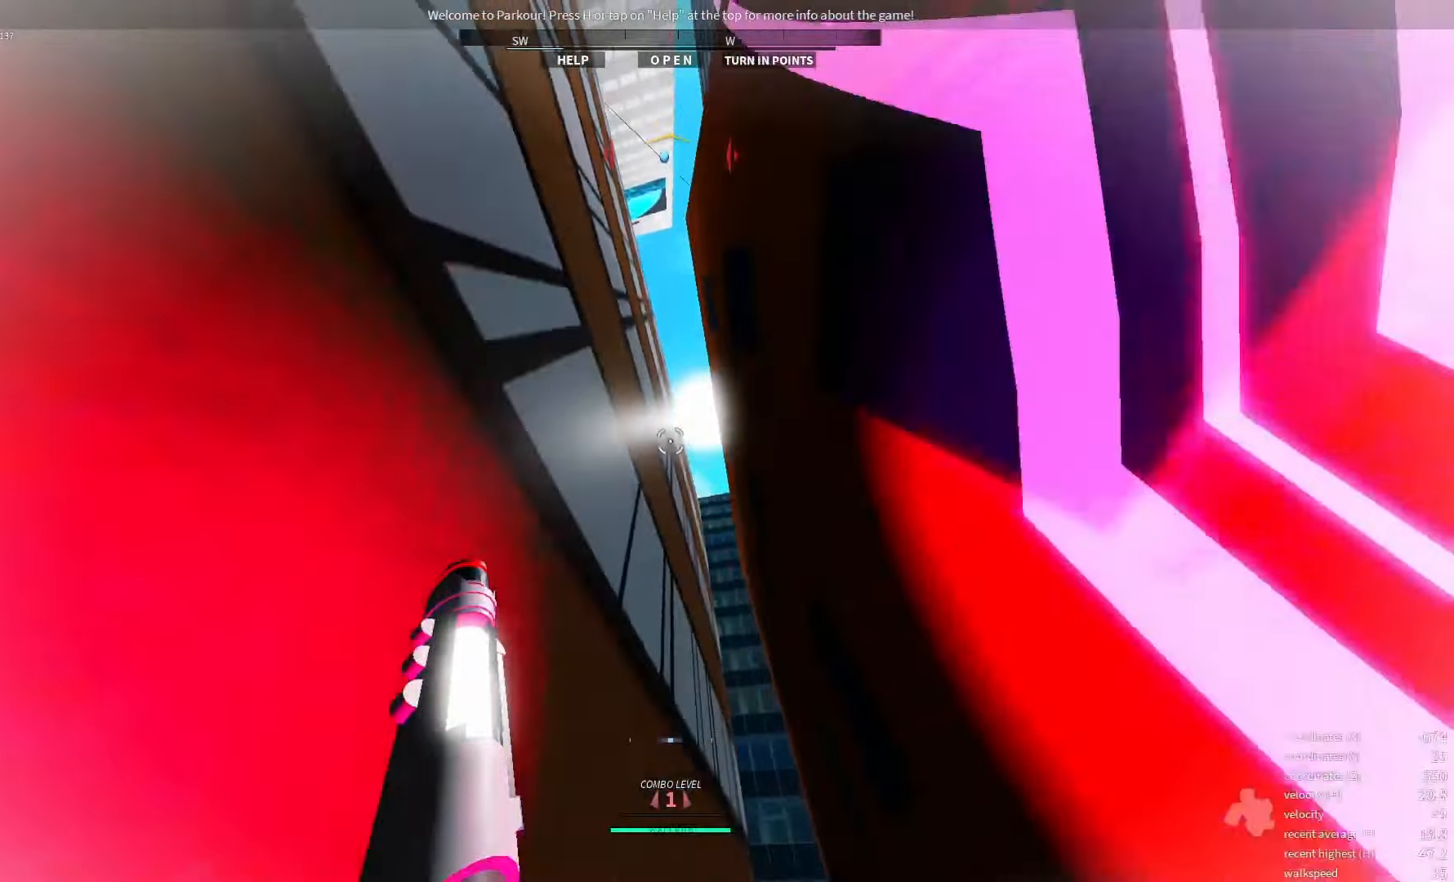
{"keys": [], "events": [[17, "space", "up"]]}
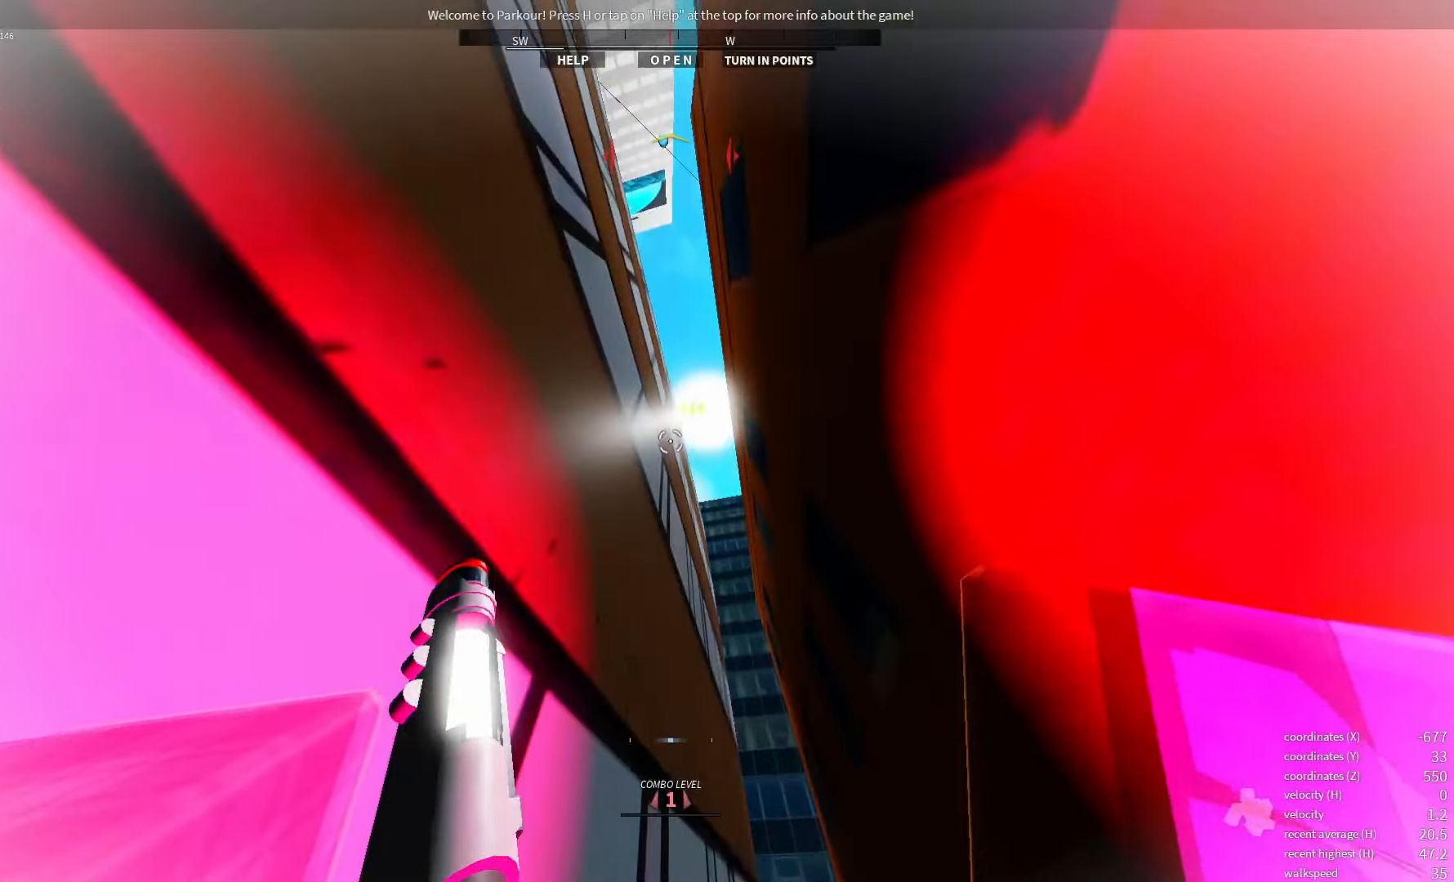
{"keys": [], "events": []}
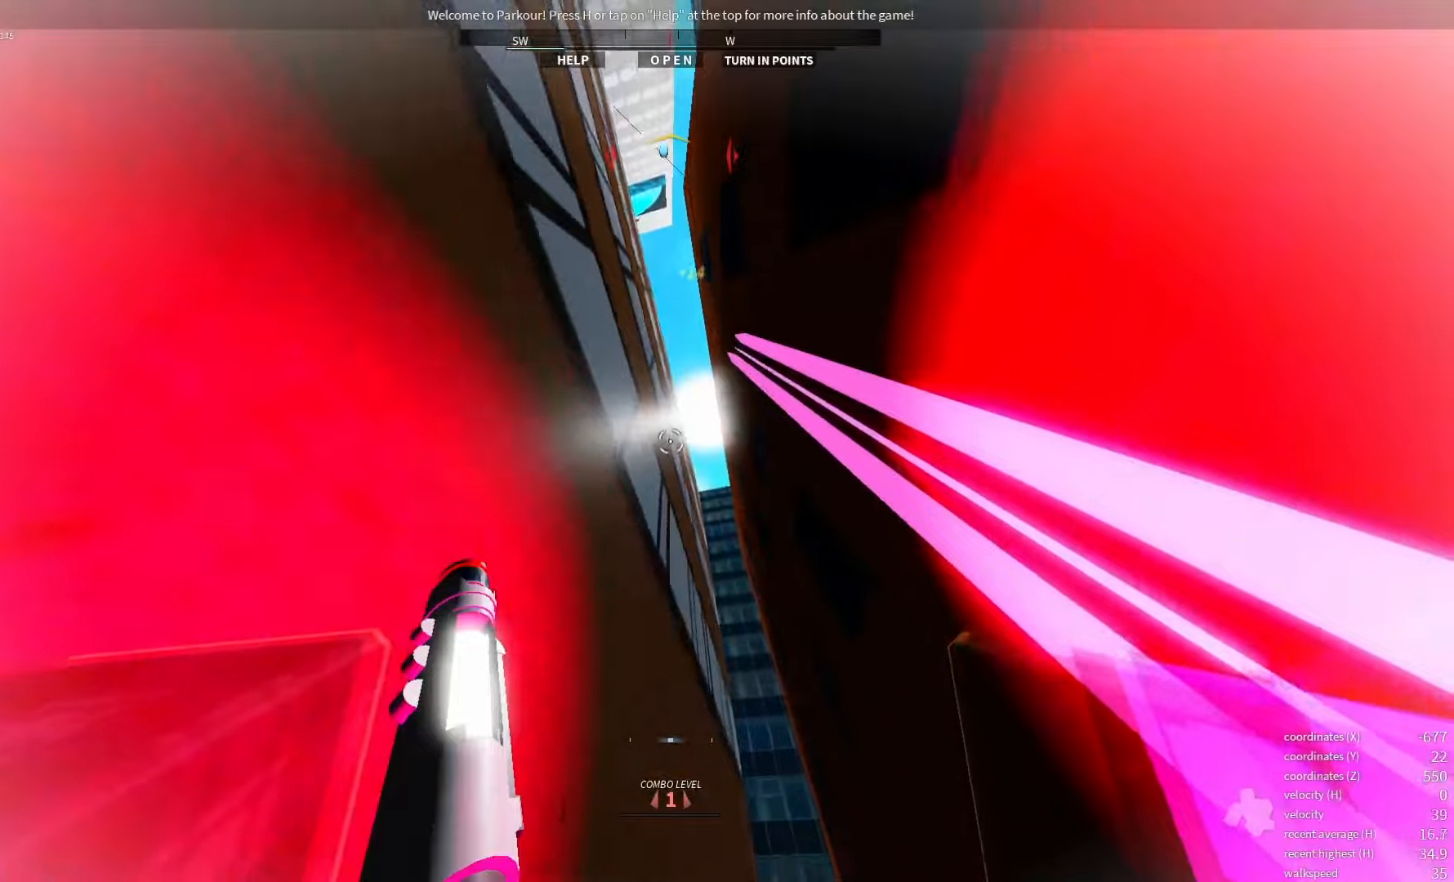
{"keys": [], "events": []}
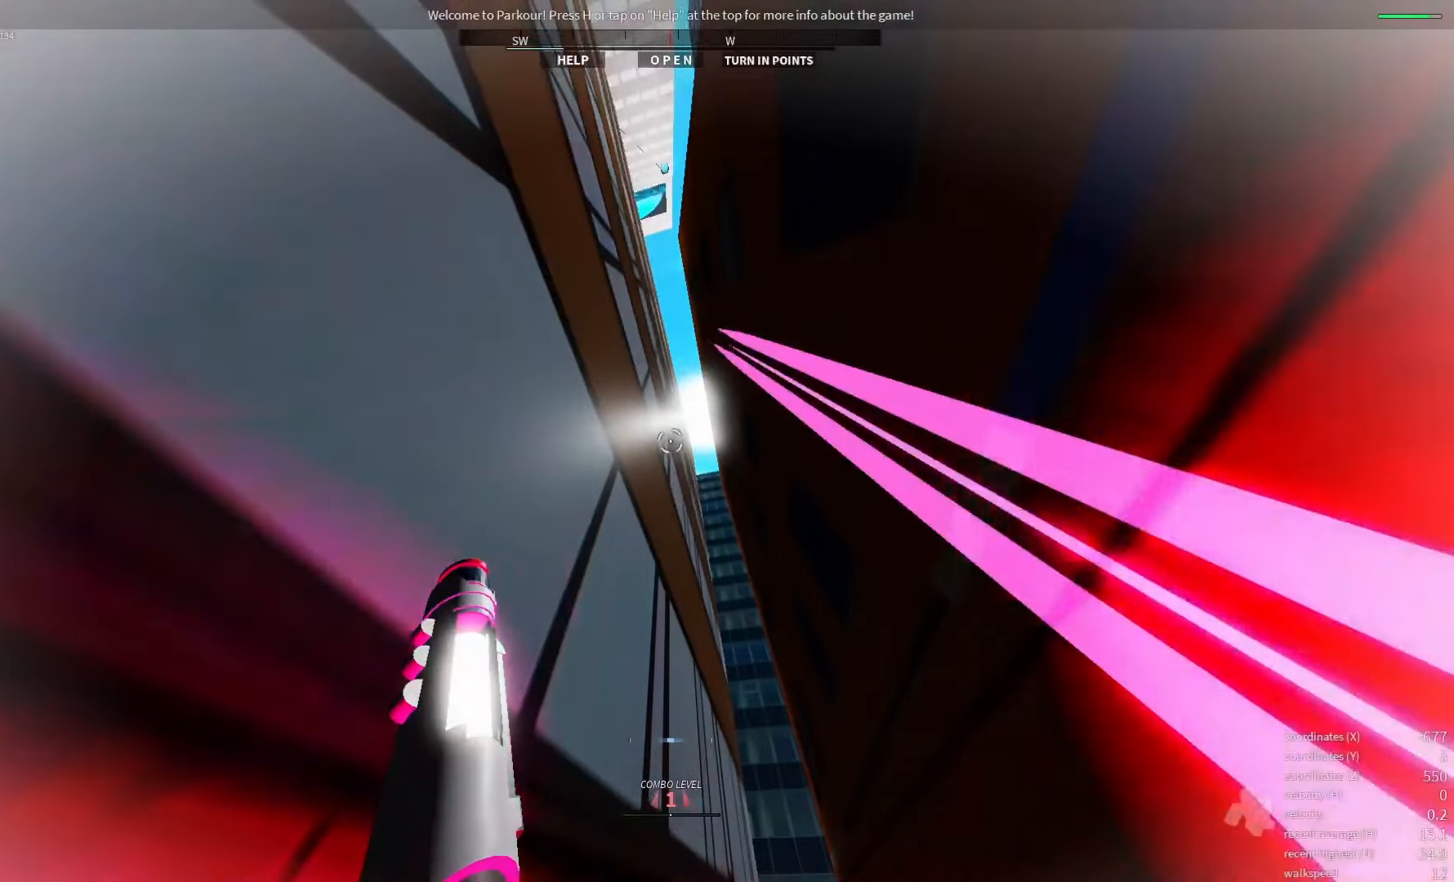
{"keys": [], "events": []}
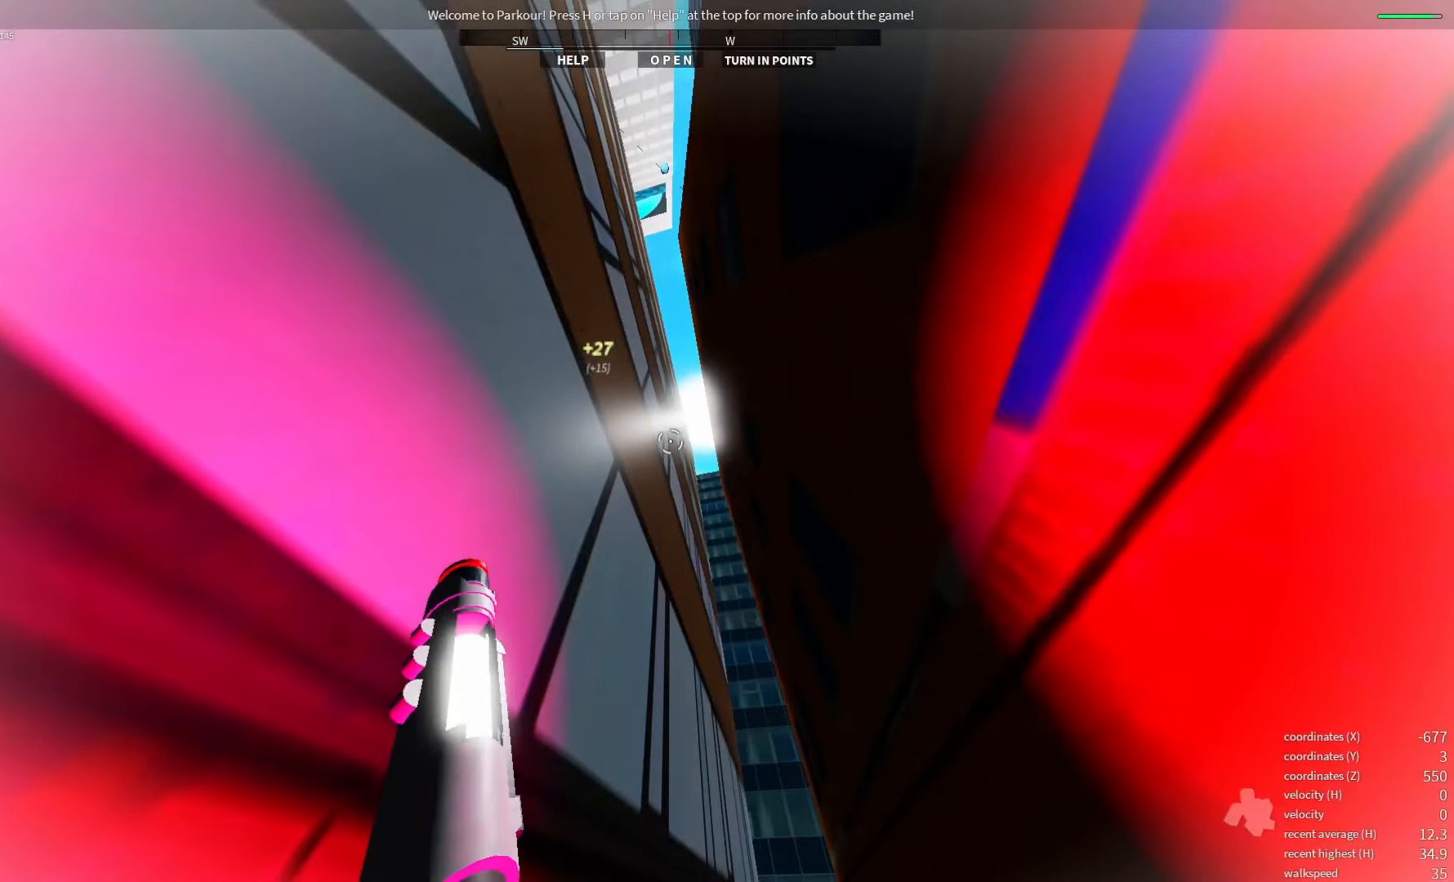
{"keys": [], "events": []}
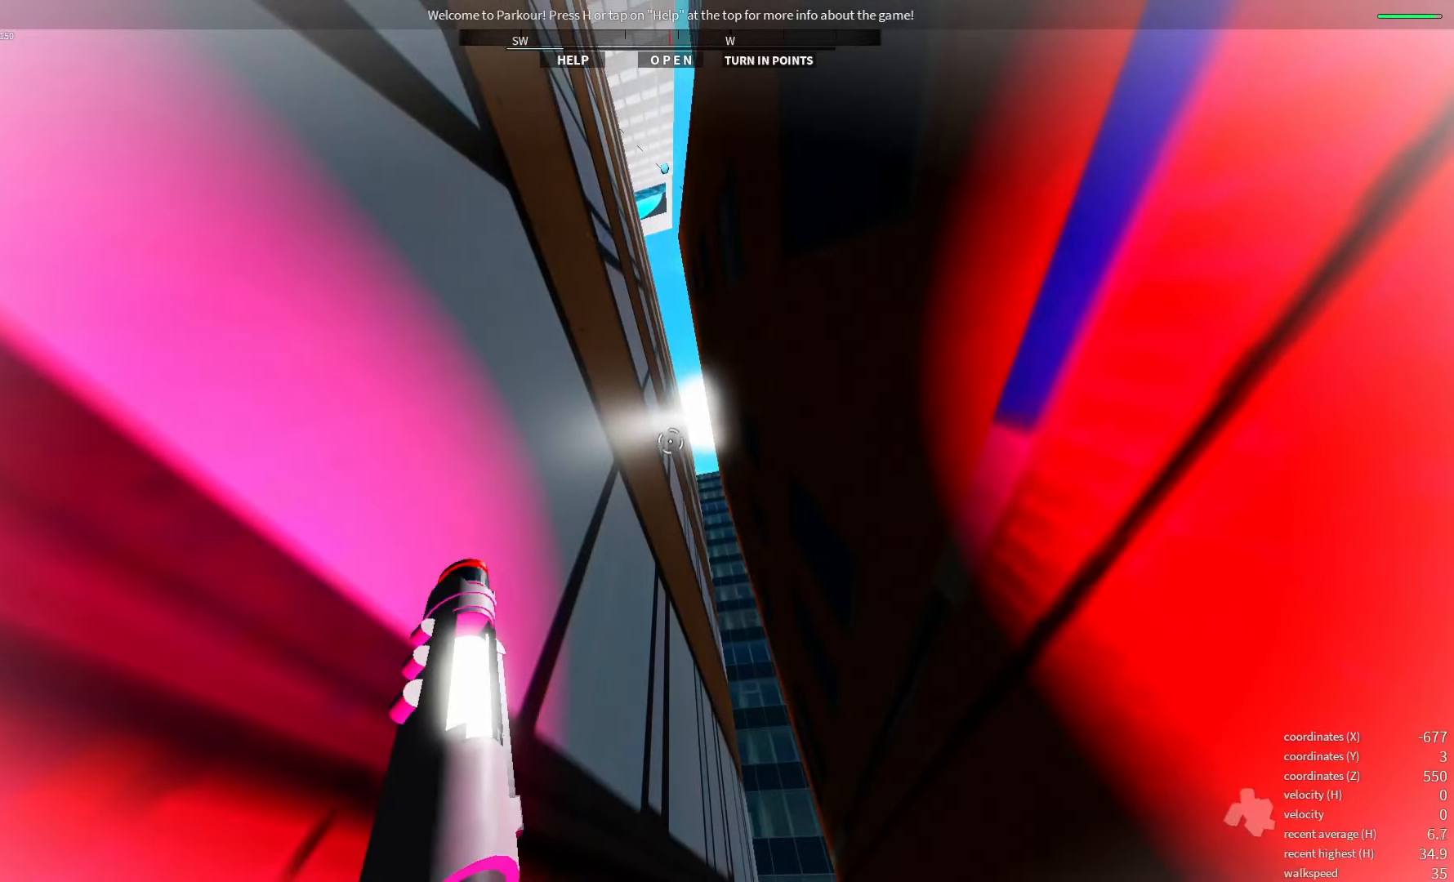
{"keys": [], "events": []}
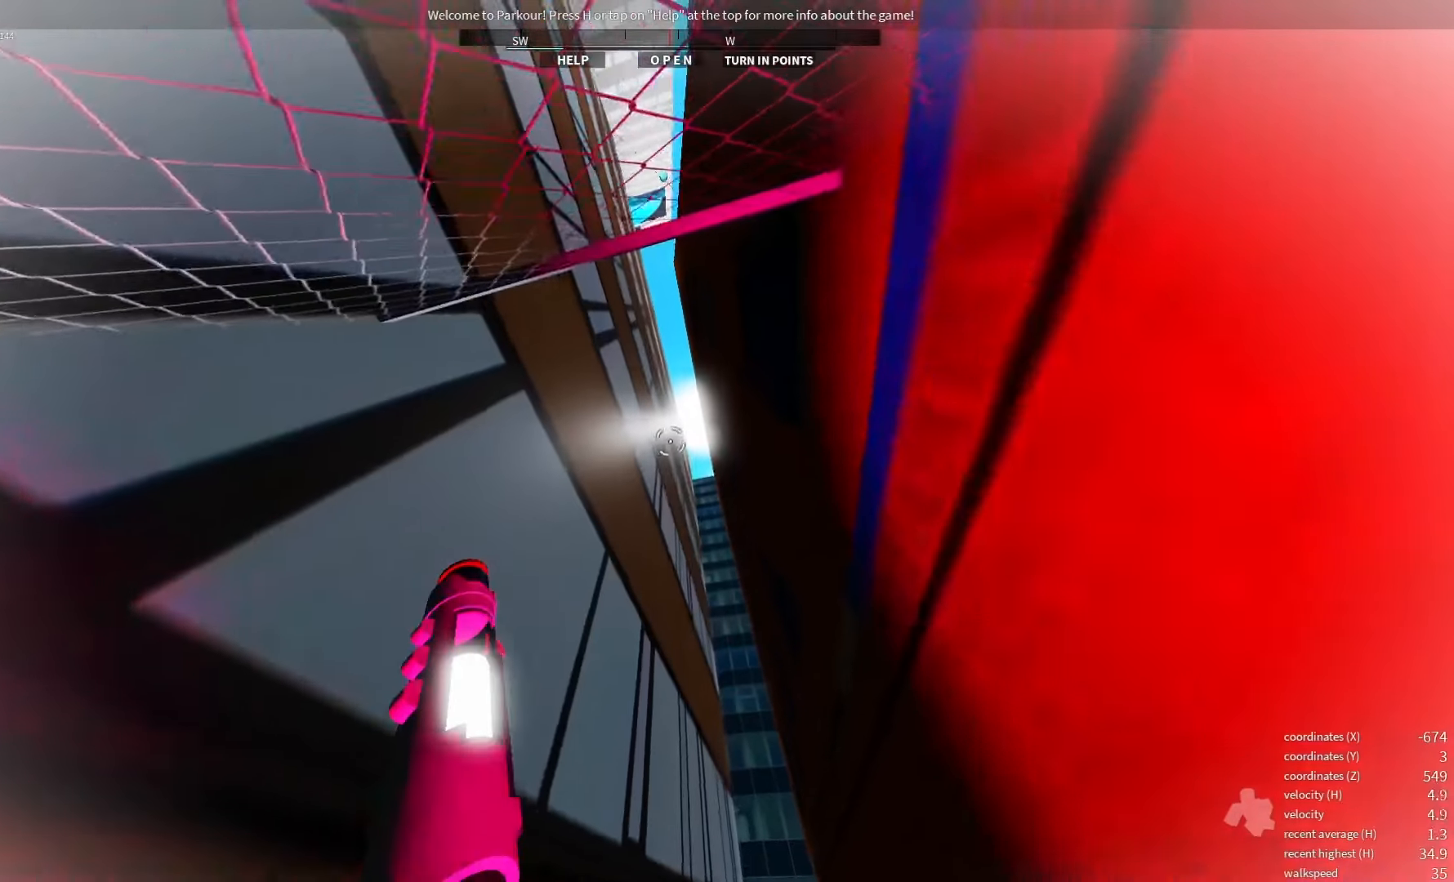
{"keys": [], "events": []}
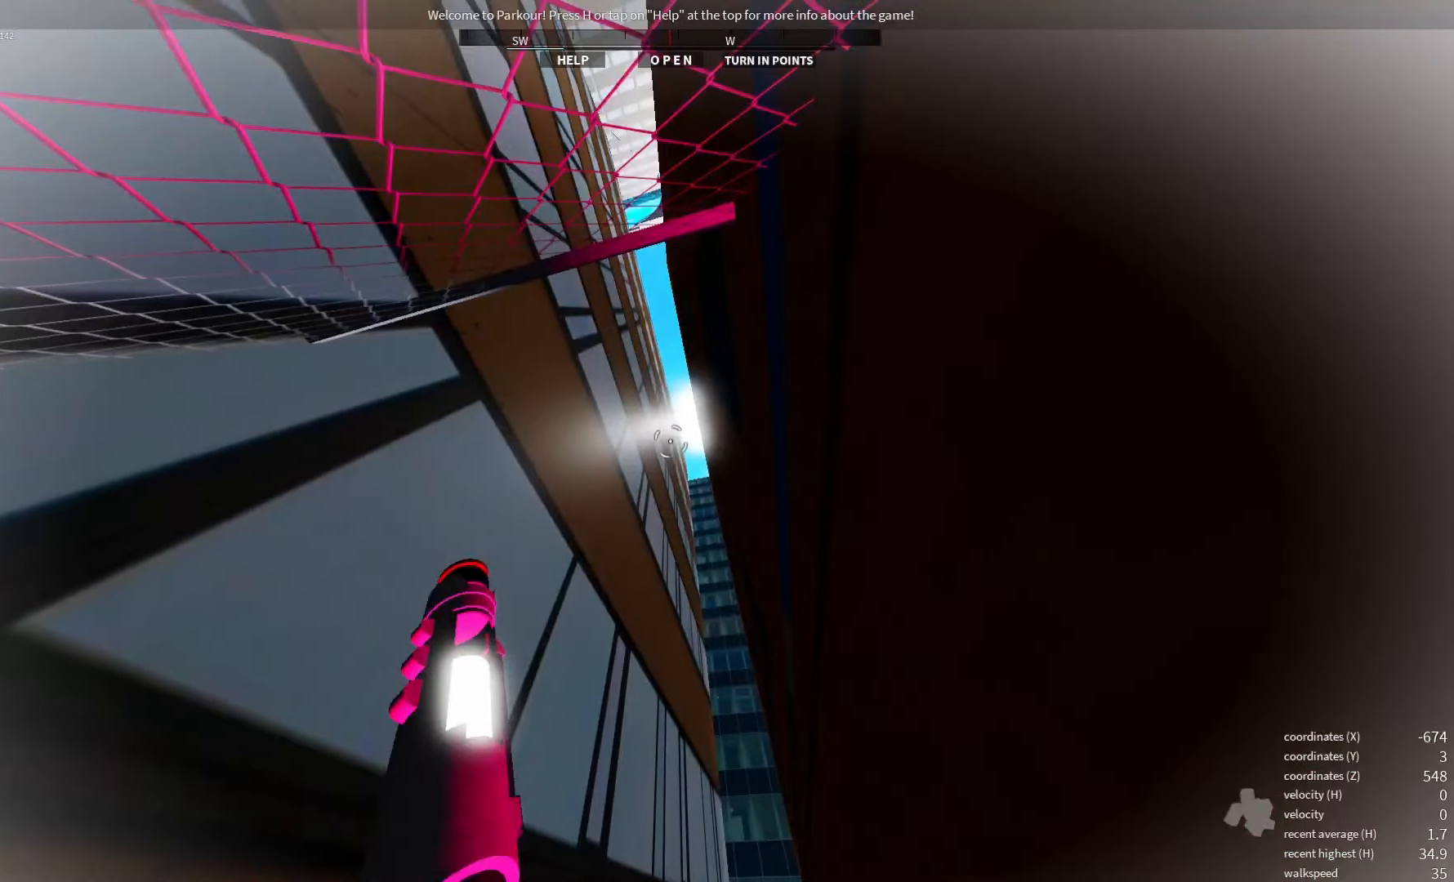
{"keys": [], "events": []}
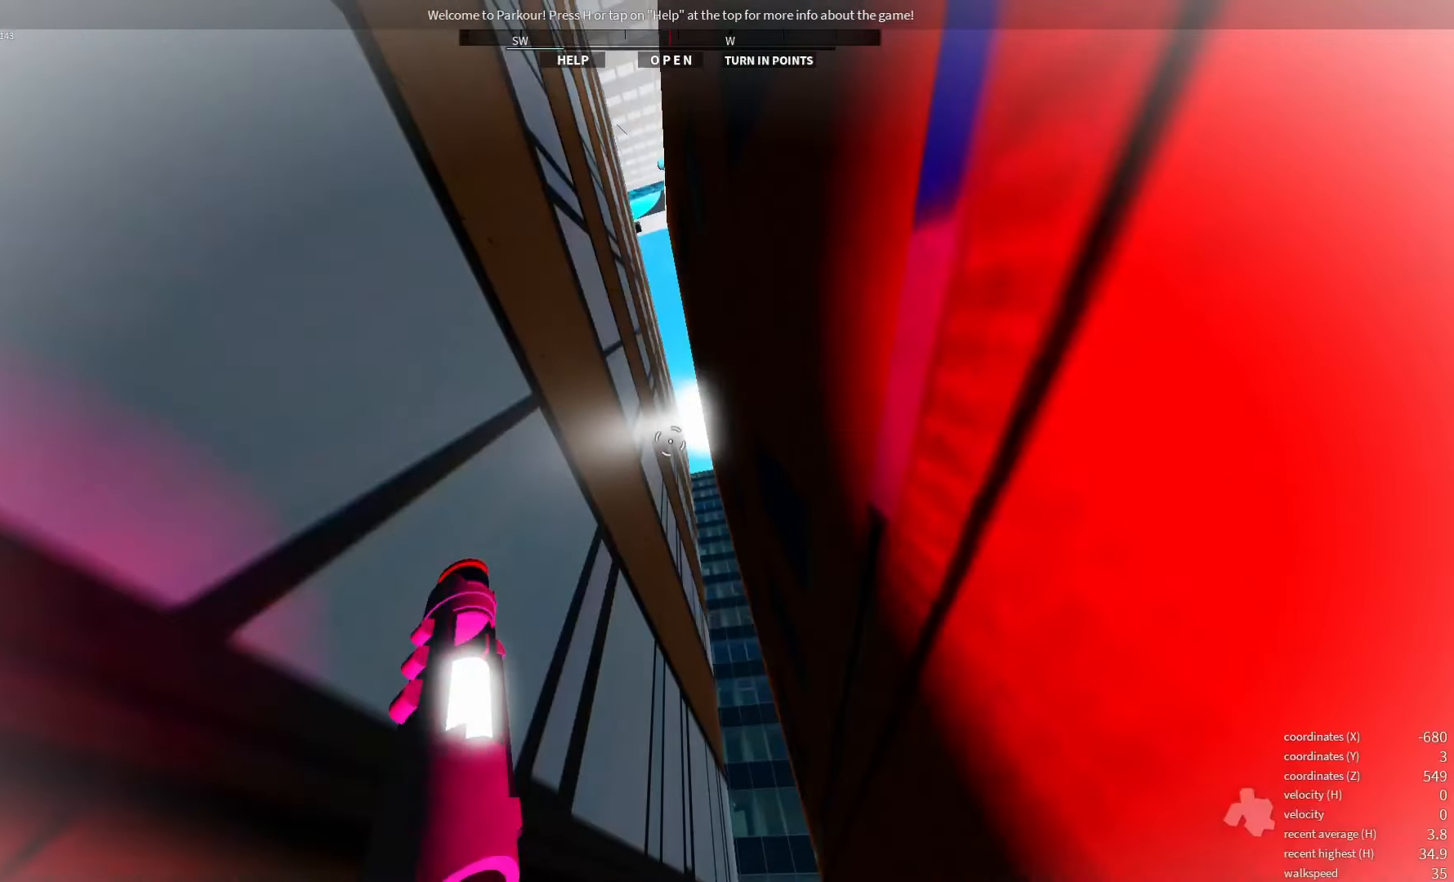
{"keys": [], "events": [[83, "q", "down"], [150, "q", "up"], [316, "space", "down"], [433, "space", "up"]]}
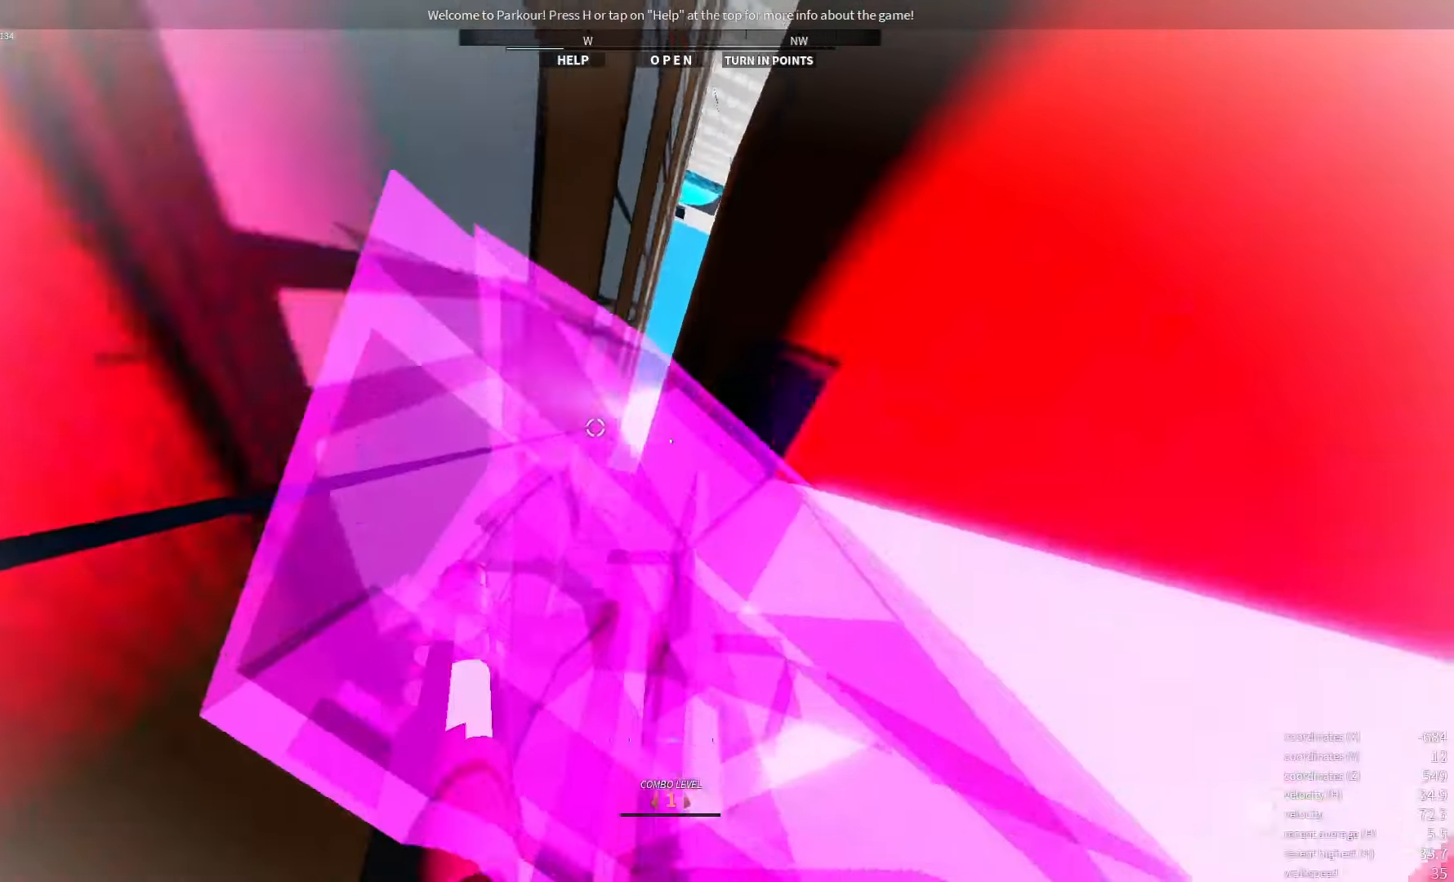
{"keys": [], "events": []}
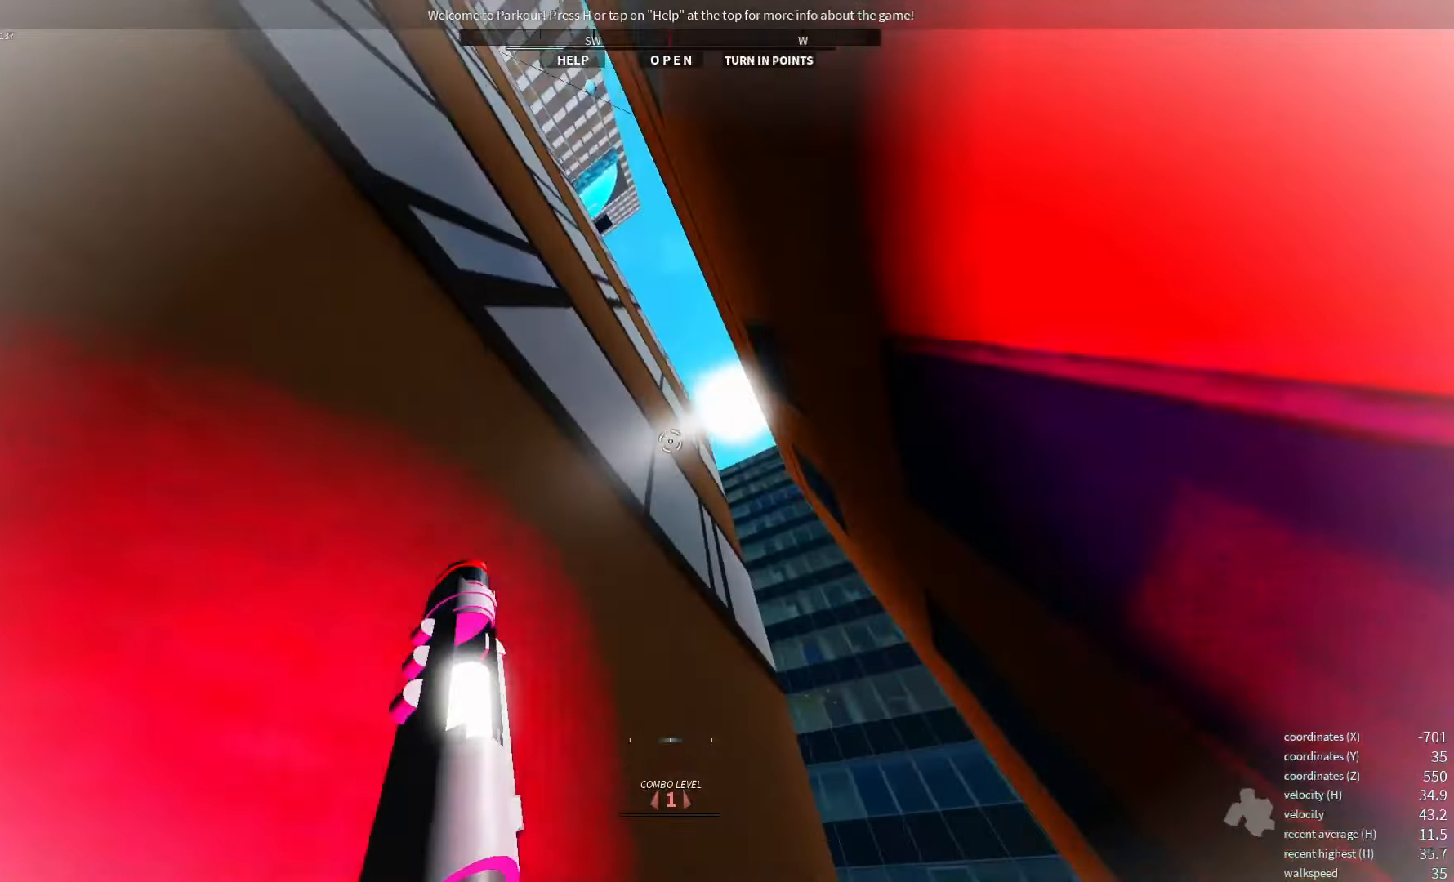
{"keys": [], "events": [[183, "space", "down"], [266, "space", "up"], [366, "space", "down"], [466, "space", "up"]]}
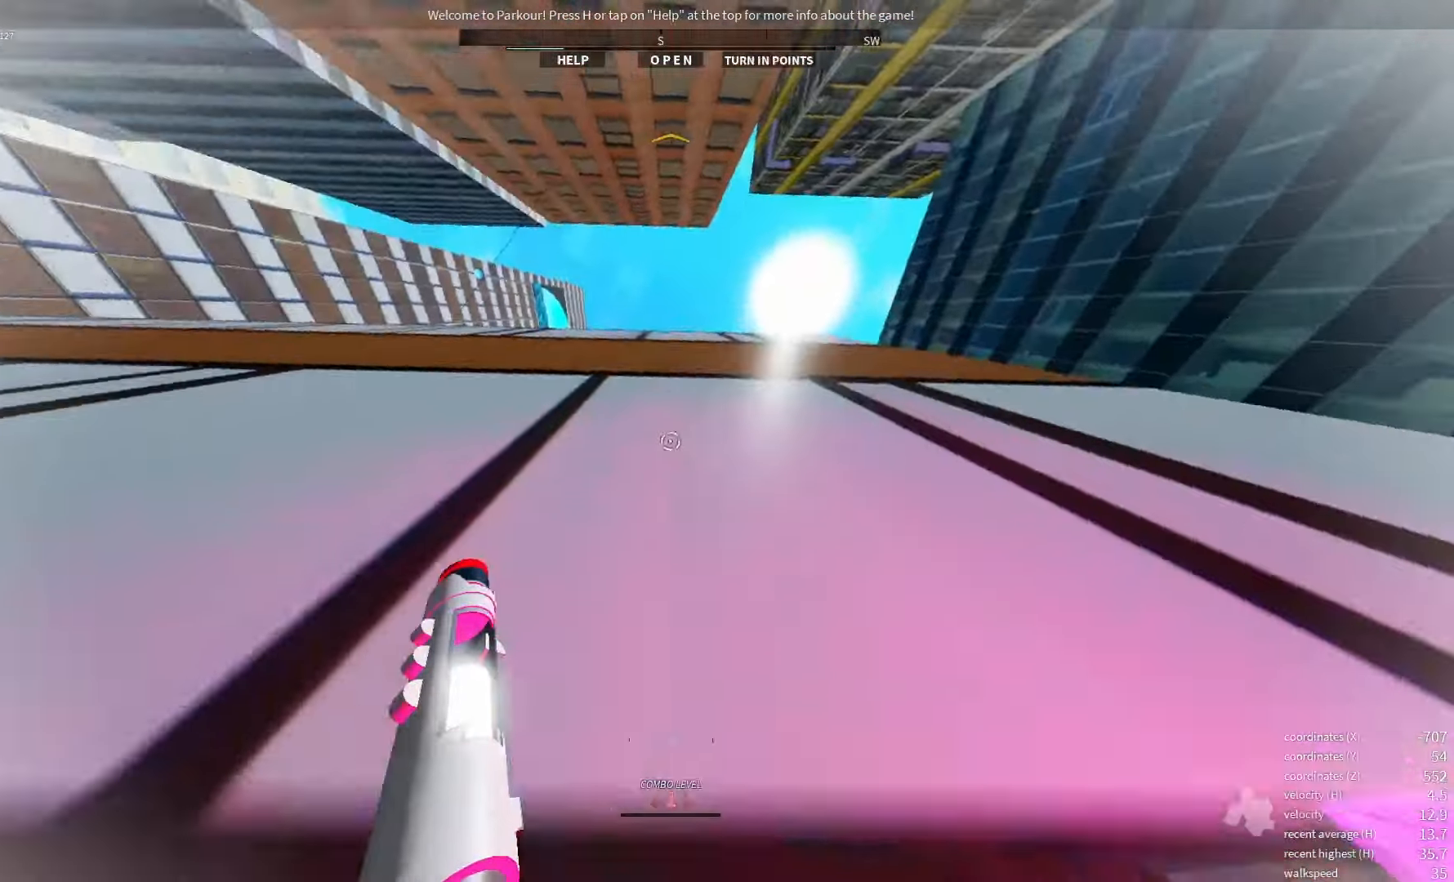
{"keys": ["space"], "events": [[150, "space", "down"], [266, "space", "up"], [483, "space", "down"]]}
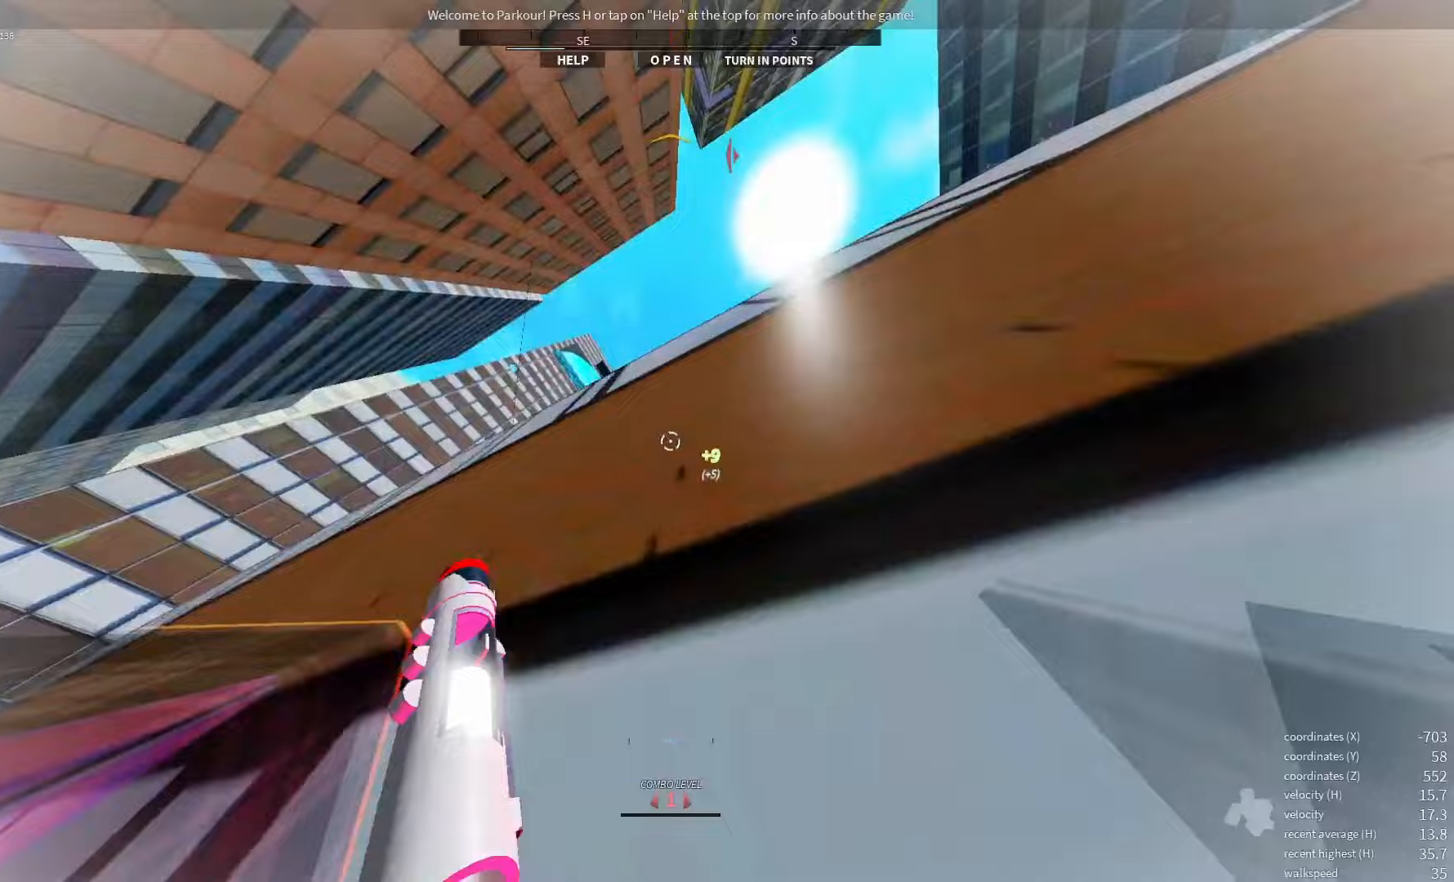
{"keys": ["q"], "events": [[83, "space", "up"], [267, "space", "down"], [433, "space", "up"], [450, "q", "down"]]}
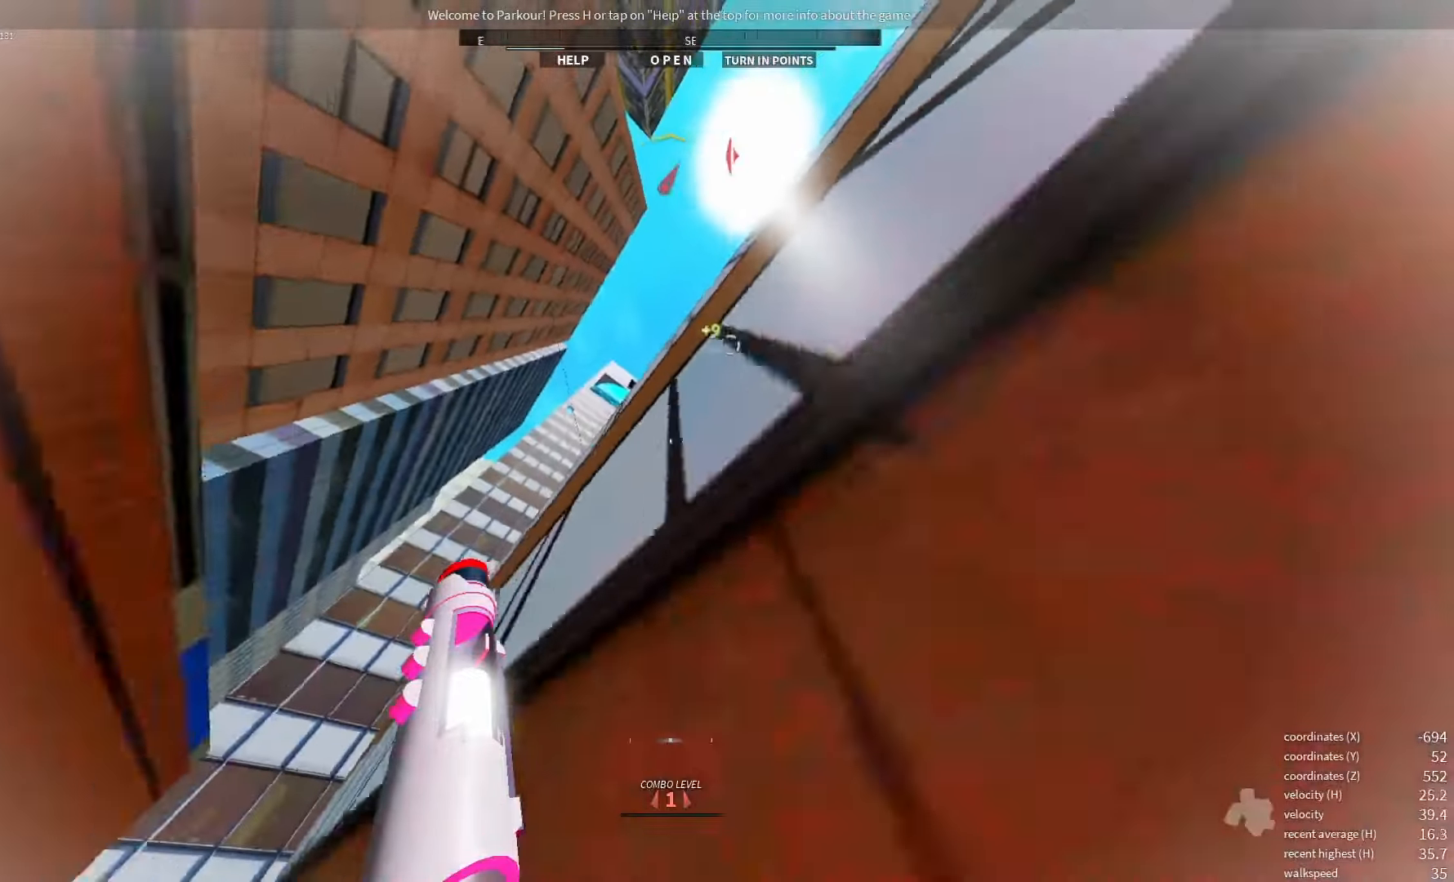
{"keys": [], "events": [[50, "q", "up"], [183, "shift_l", "down"], [400, "shift_l", "up"]]}
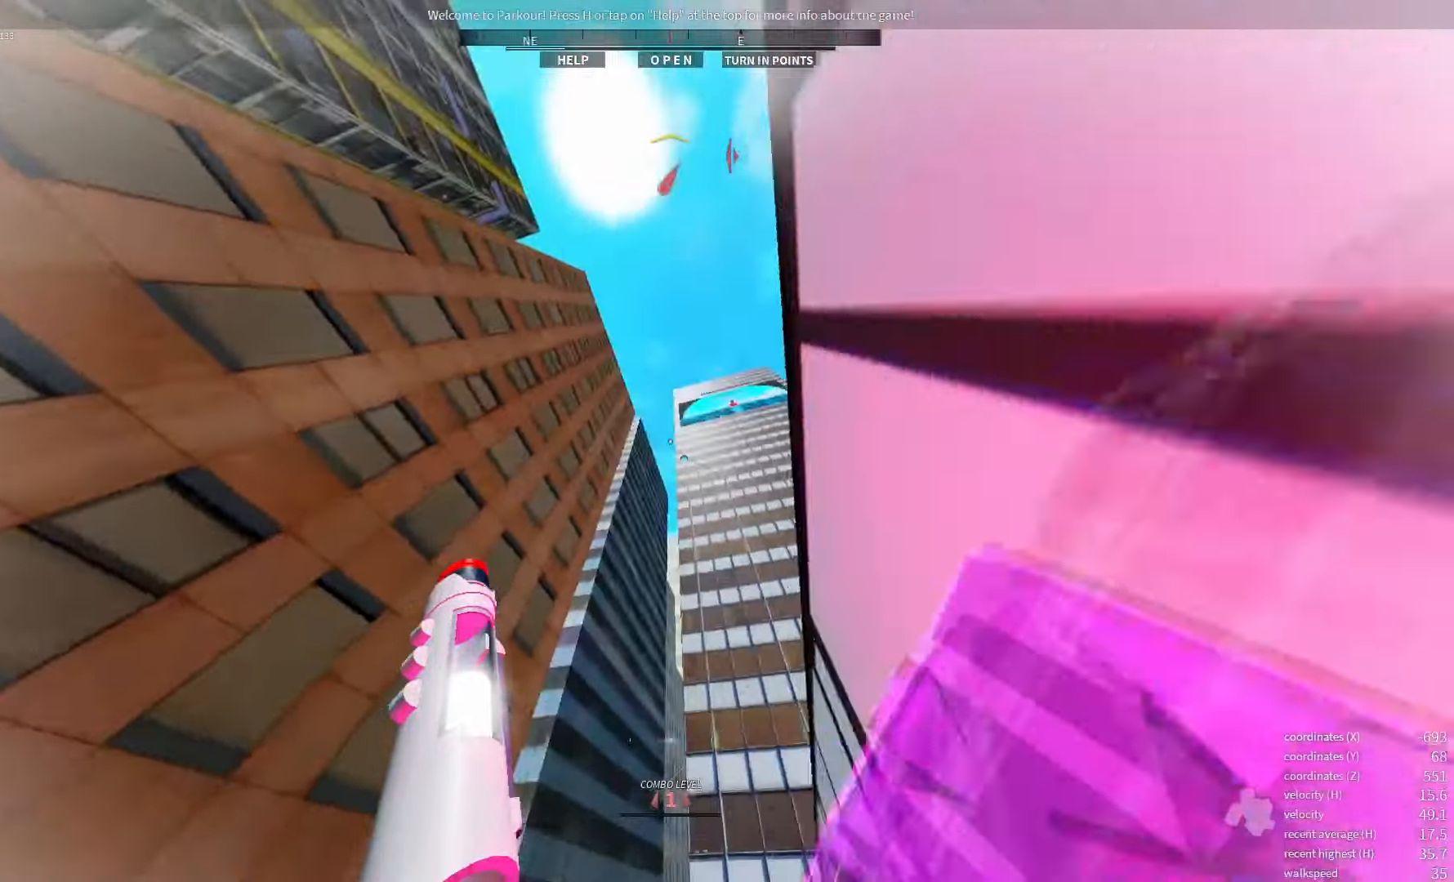
{"keys": [], "events": []}
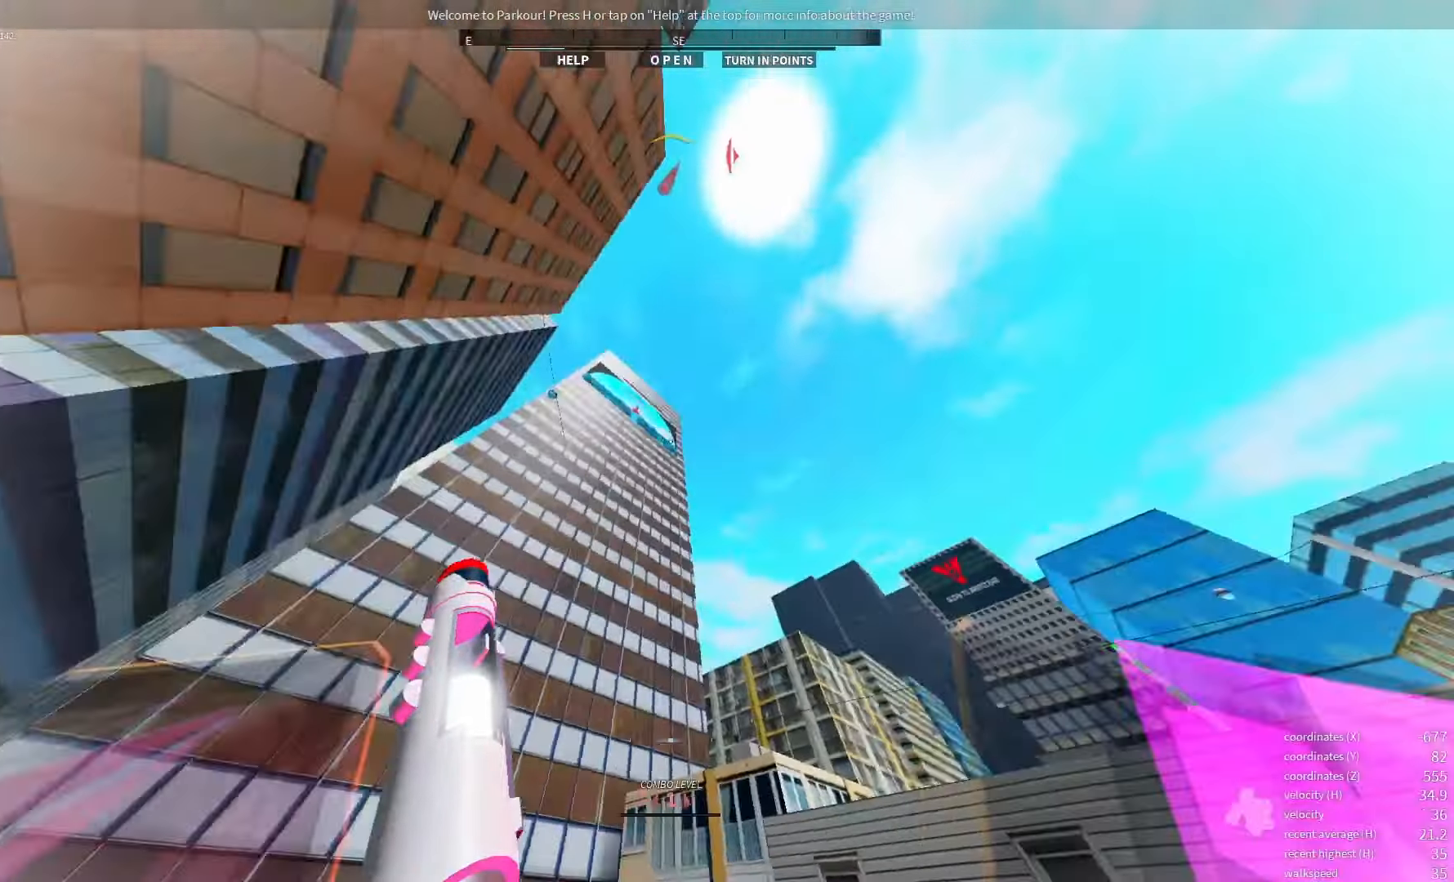
{"keys": [], "events": []}
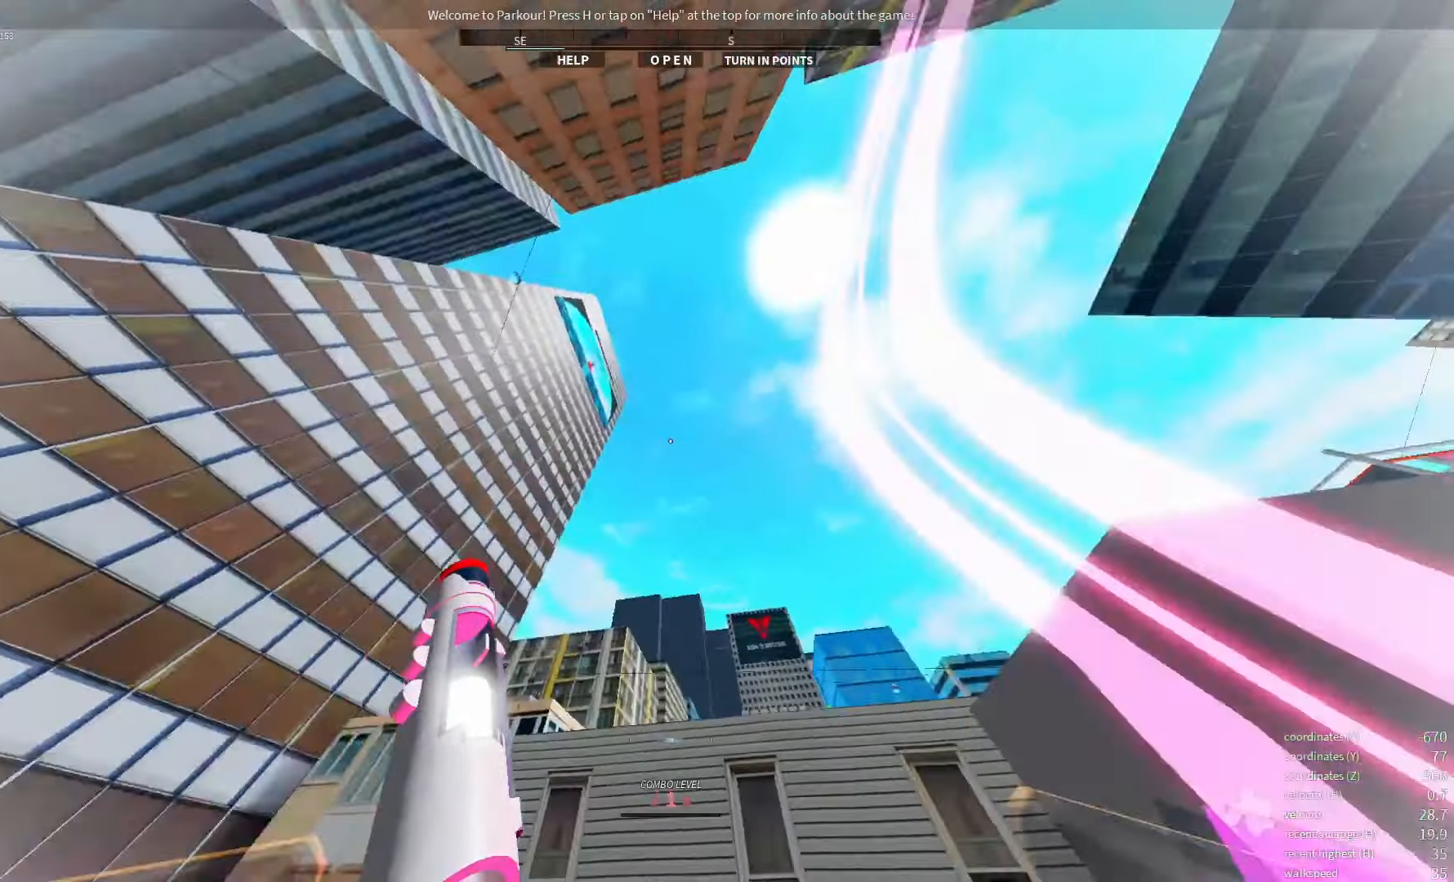
{"keys": [], "events": [[83, "shift_l", "down"], [300, "shift_l", "up"]]}
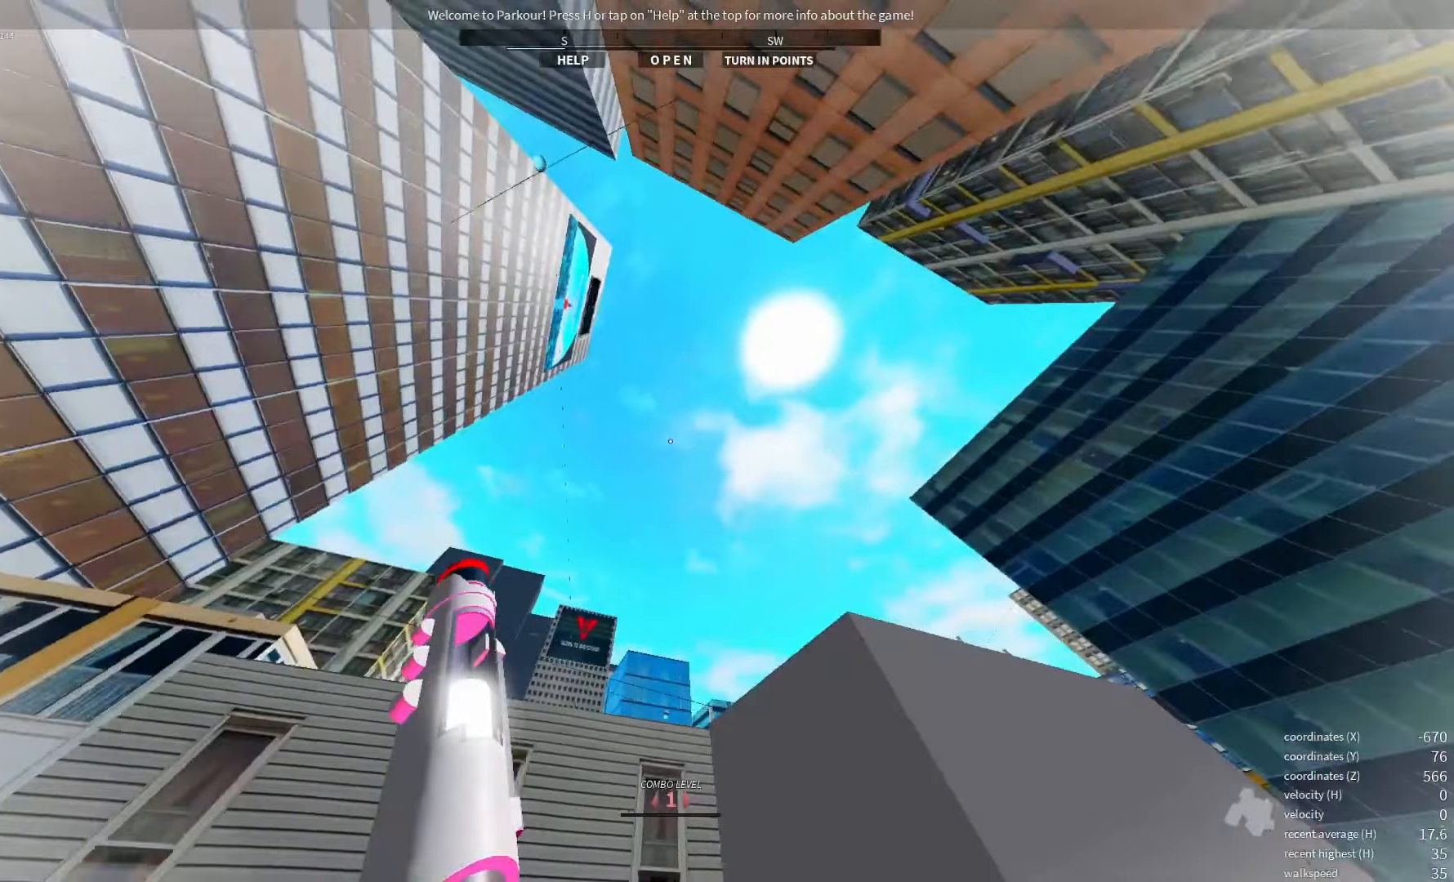
{"keys": [], "events": []}
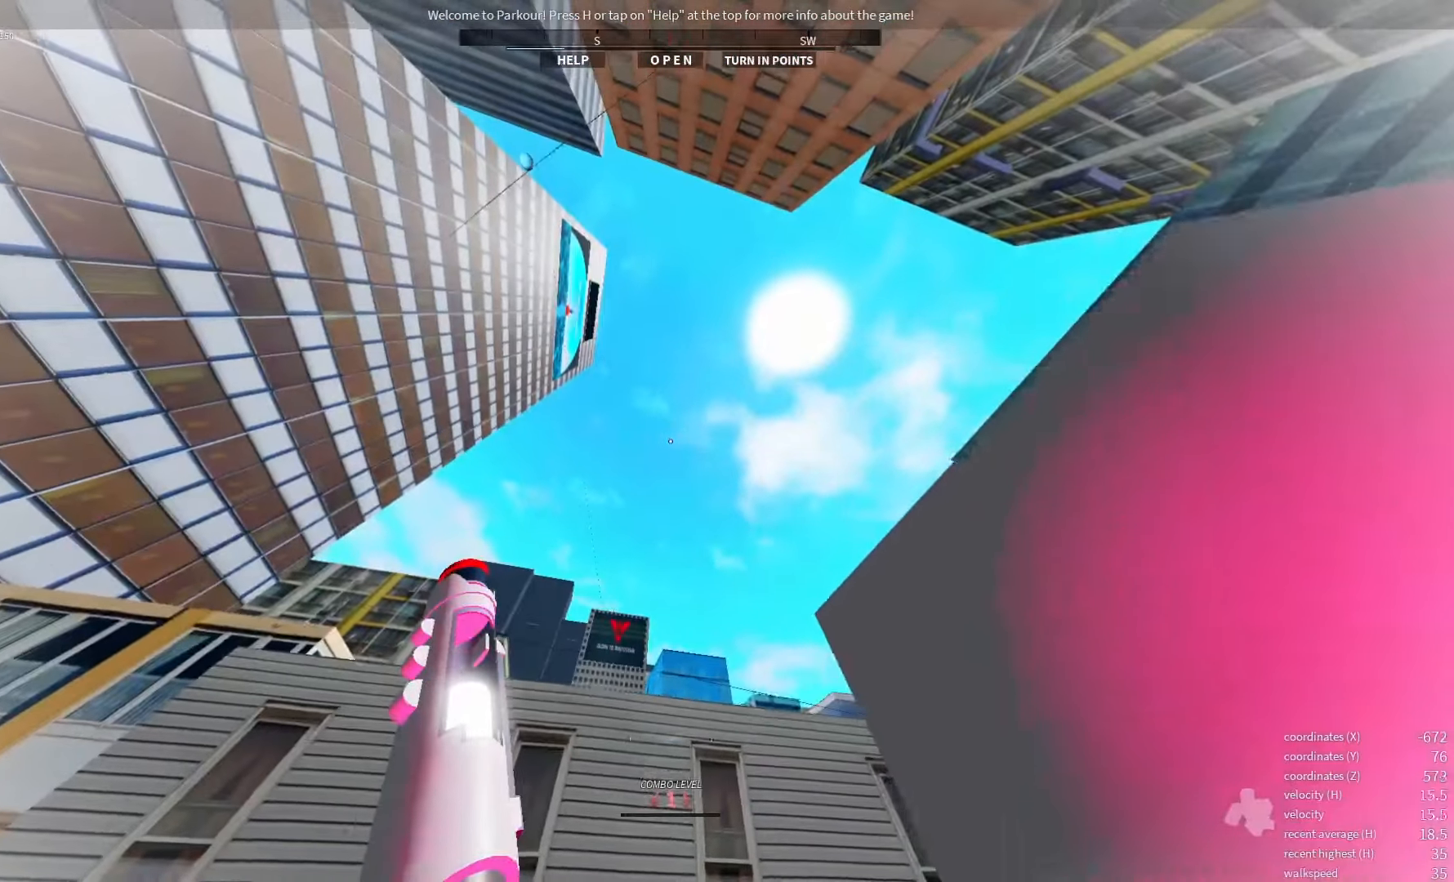
{"keys": [], "events": []}
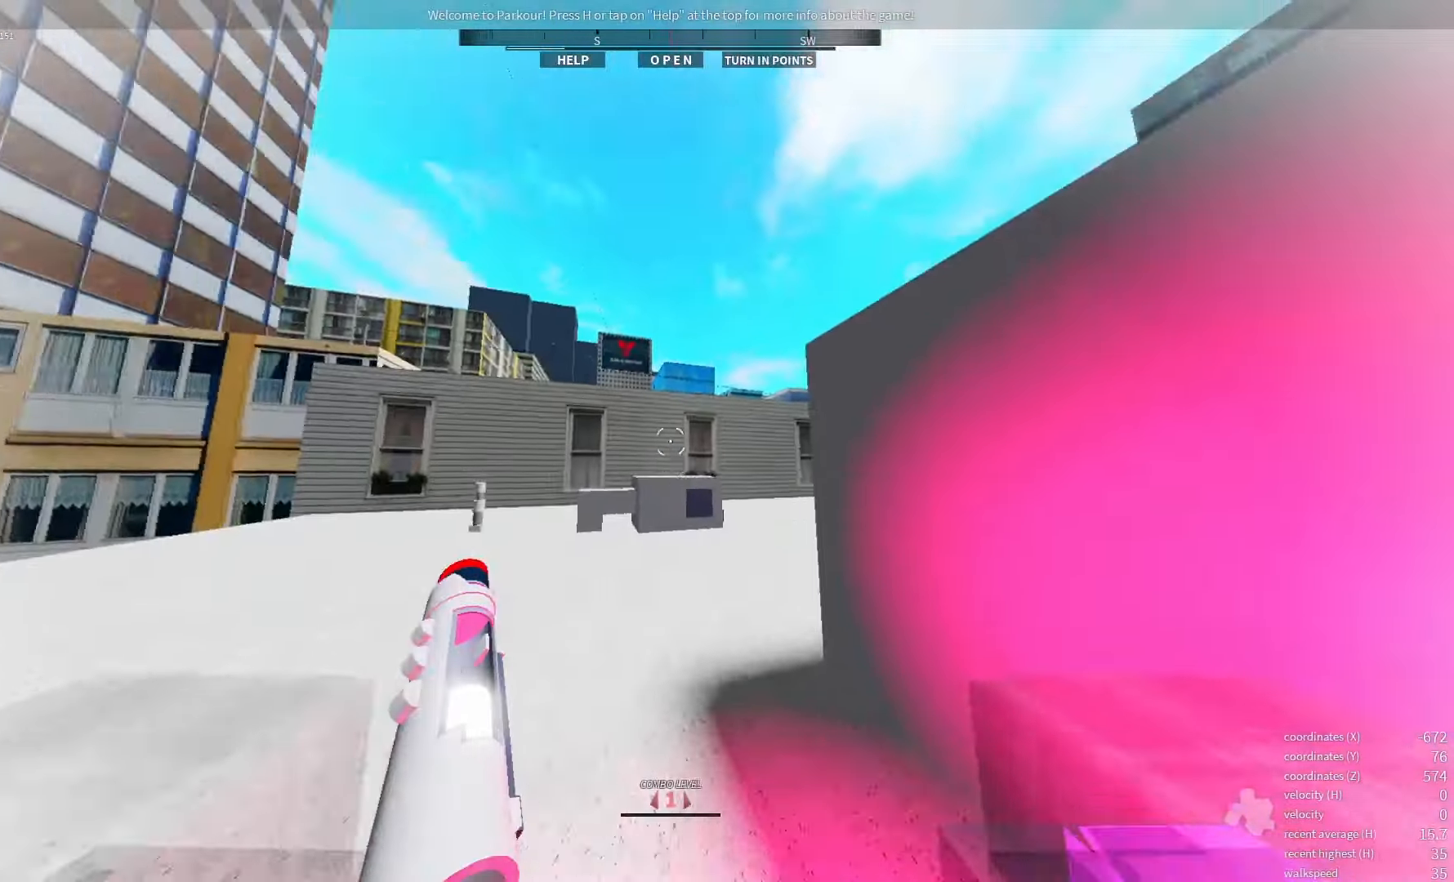
{"keys": [], "events": []}
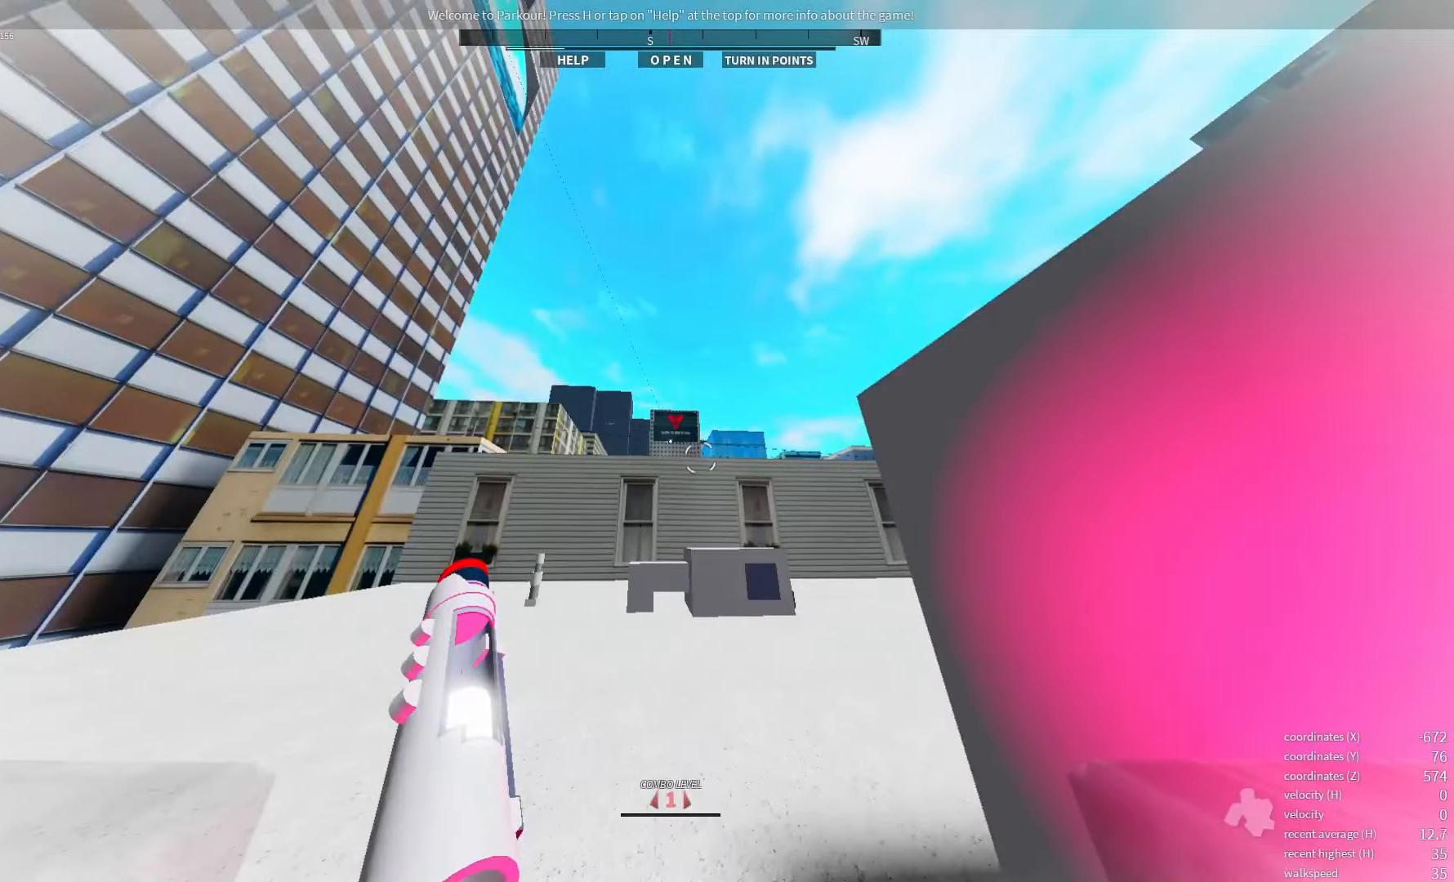
{"keys": [], "events": []}
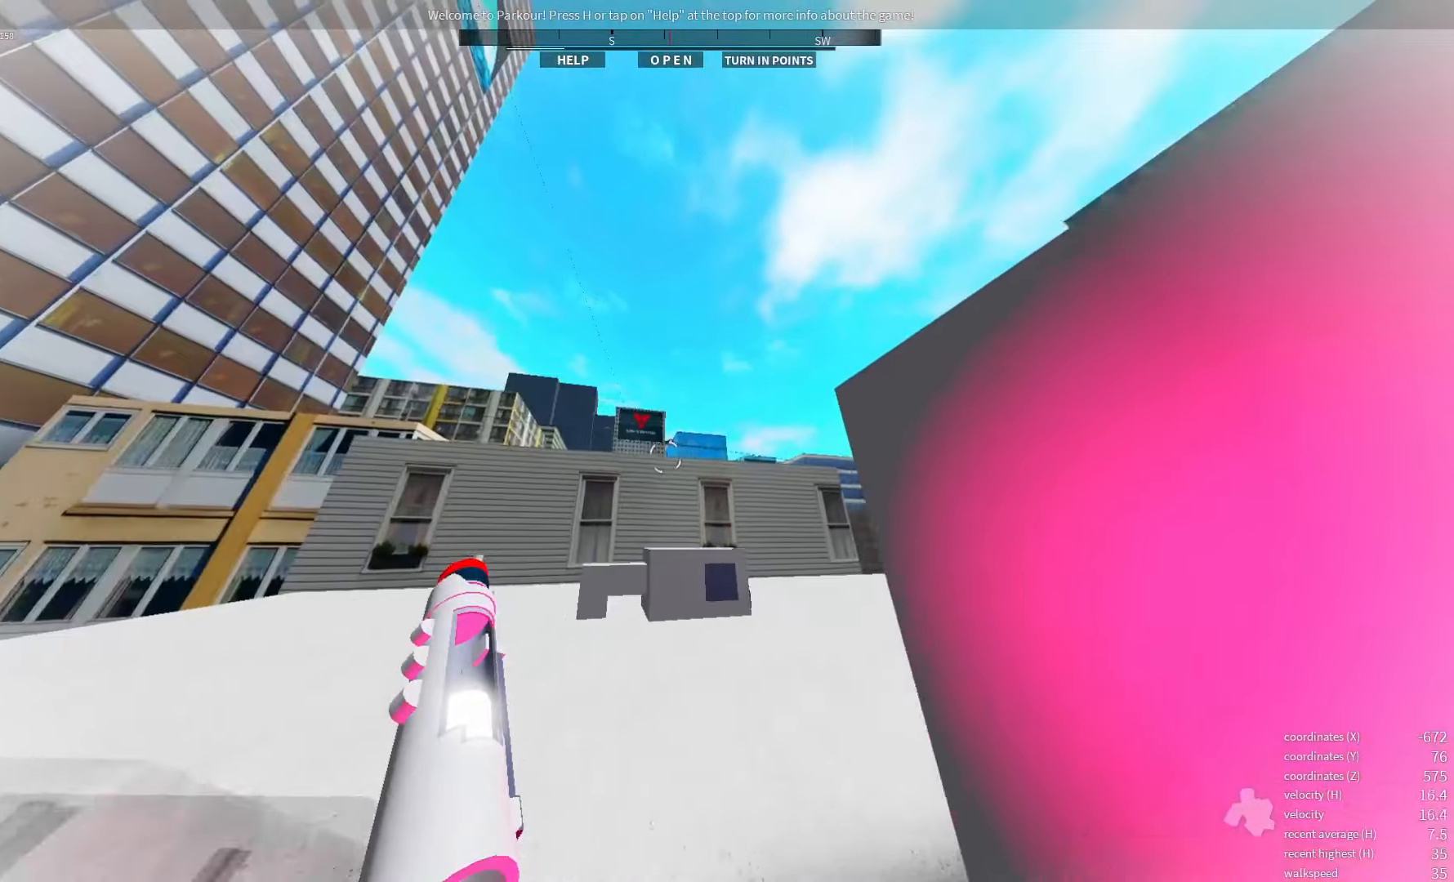
{"keys": ["space"], "events": [[483, "space", "down"]]}
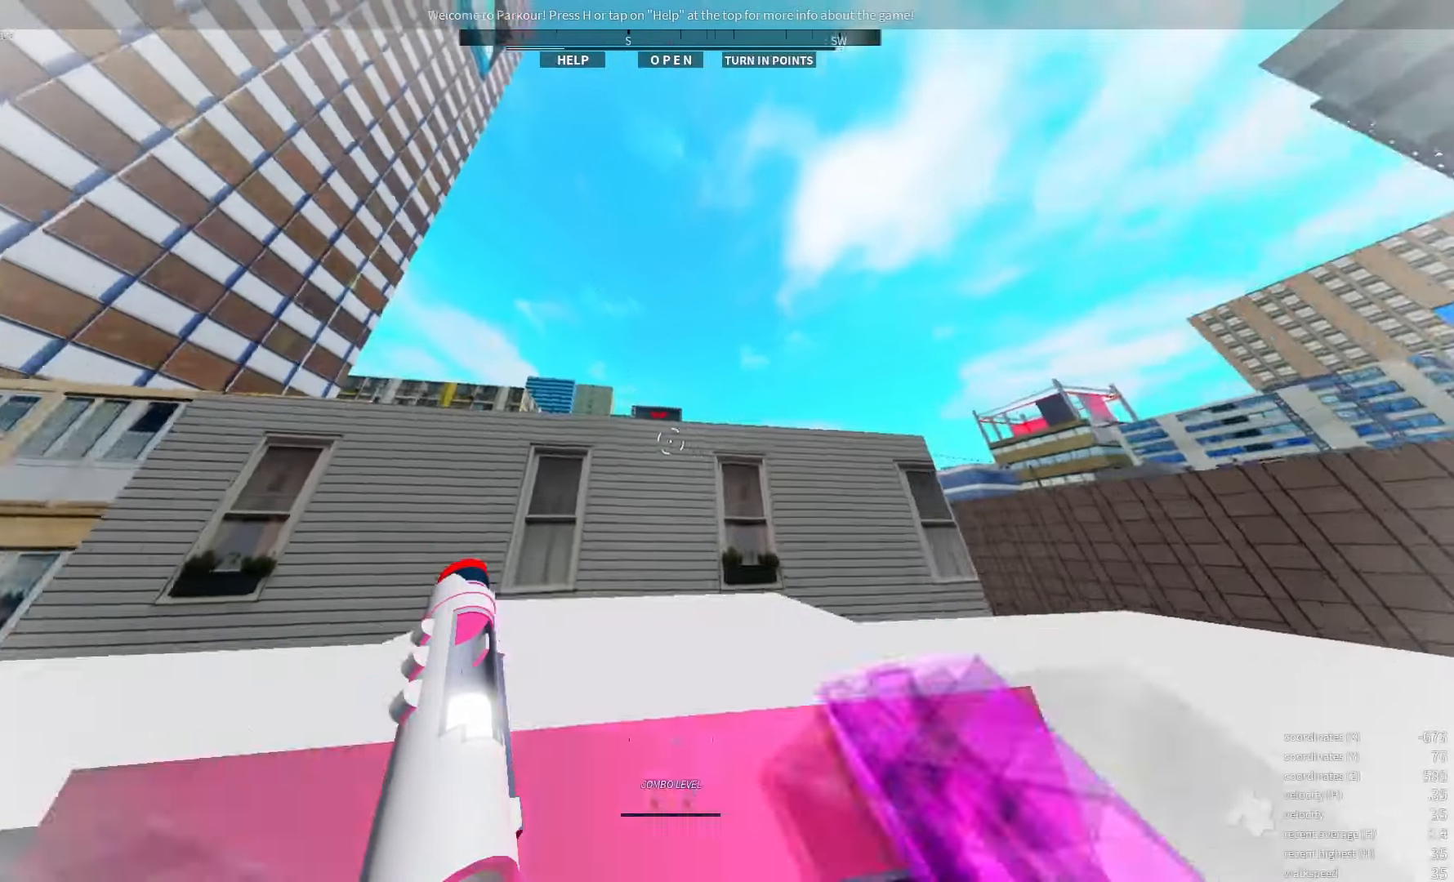
{"keys": [], "events": [[50, "space", "up"], [117, "space", "down"], [217, "space", "up"], [300, "space", "down"], [417, "space", "up"]]}
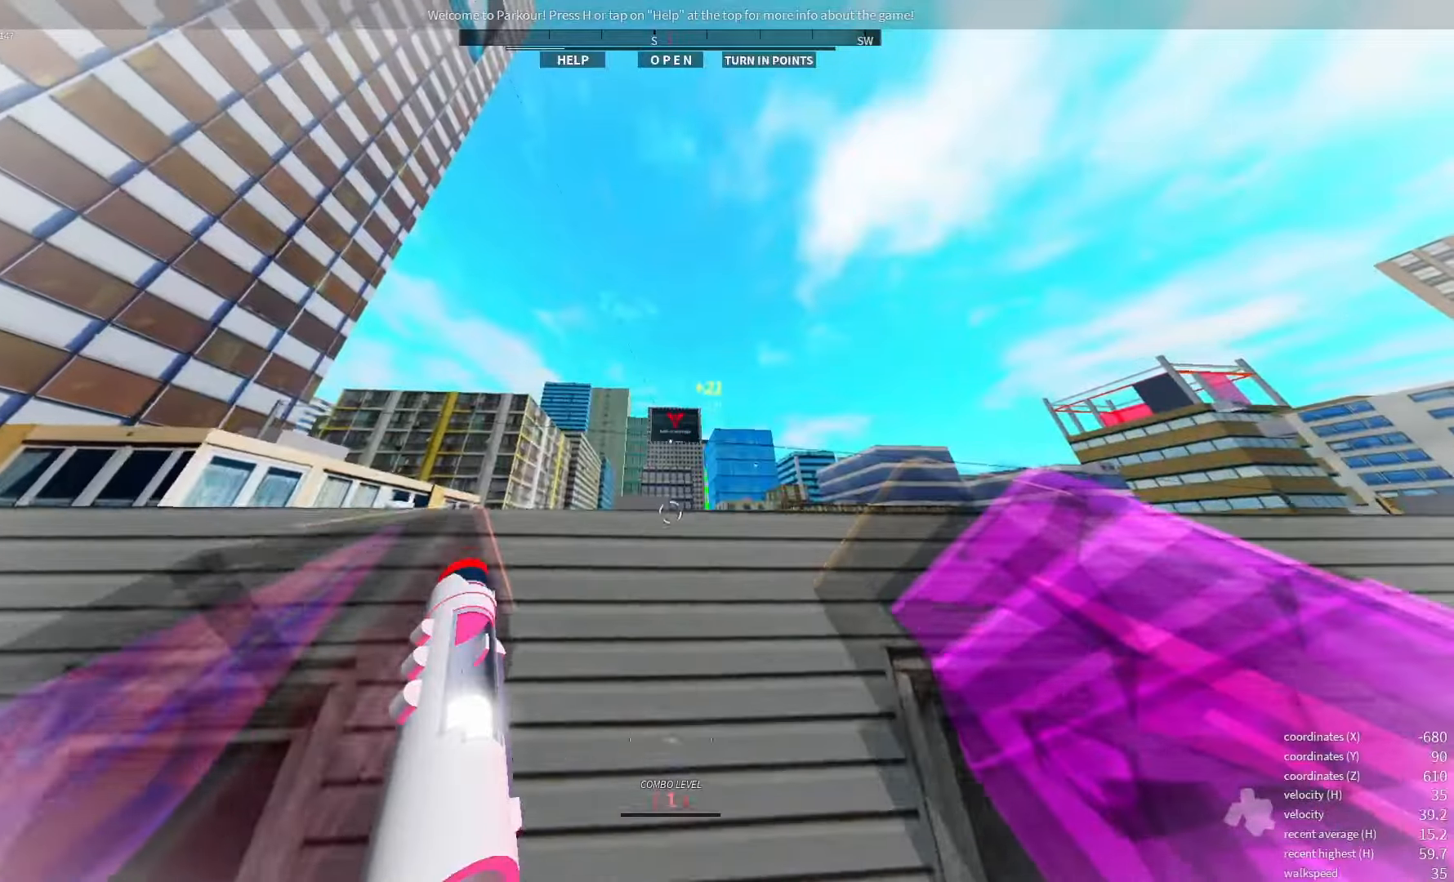
{"keys": [], "events": [[134, "space", "down"], [167, "space", "up"]]}
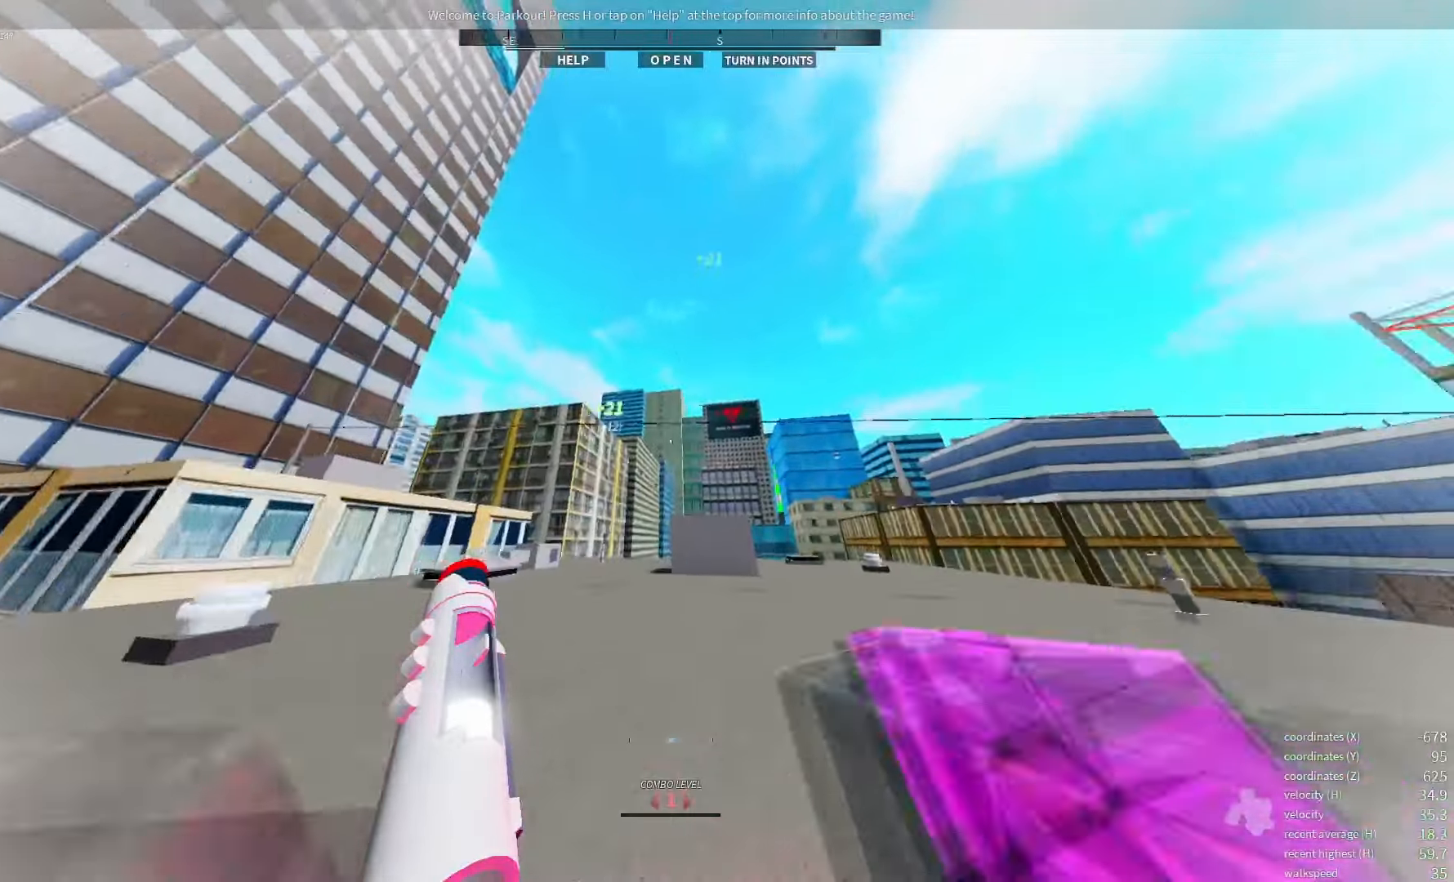
{"keys": [], "events": []}